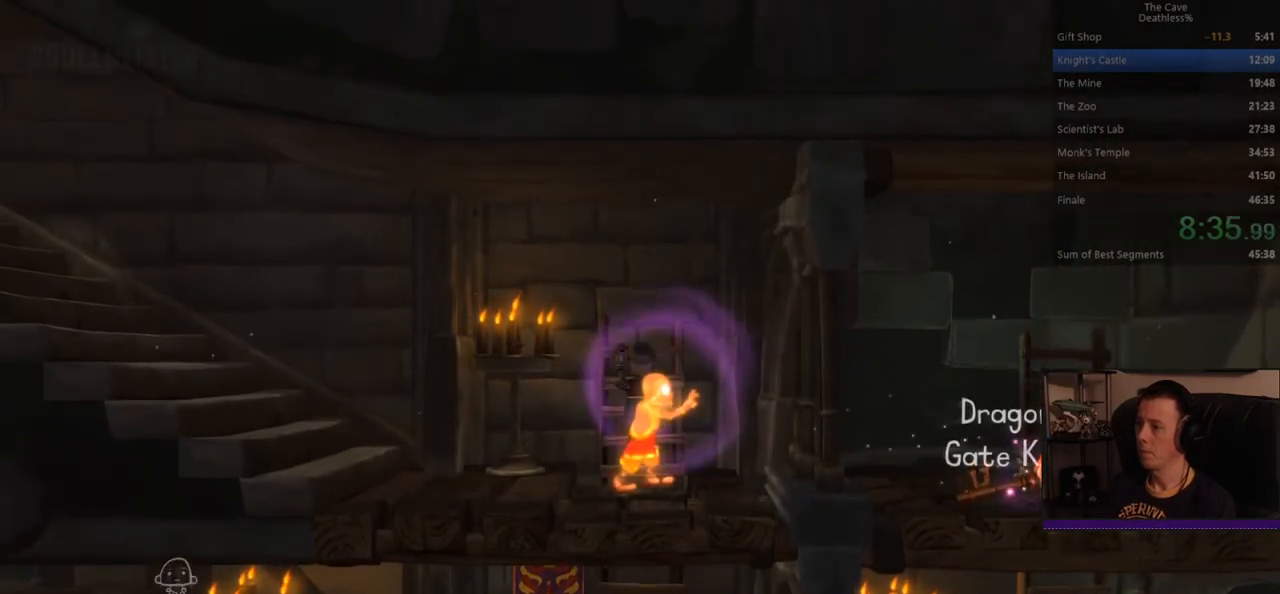
Gameplay with a controller (PlayStation layout); each line is a JSON object with the inputs held at the frame after it. "events" lists button and stick changes between this image and that frame as [ms after this image, input, new state], when the widget could be followed in between. Not read: L2 R2 right_stick.
{"buttons": ["TRIANGLE"], "left_stick": "center", "events": []}
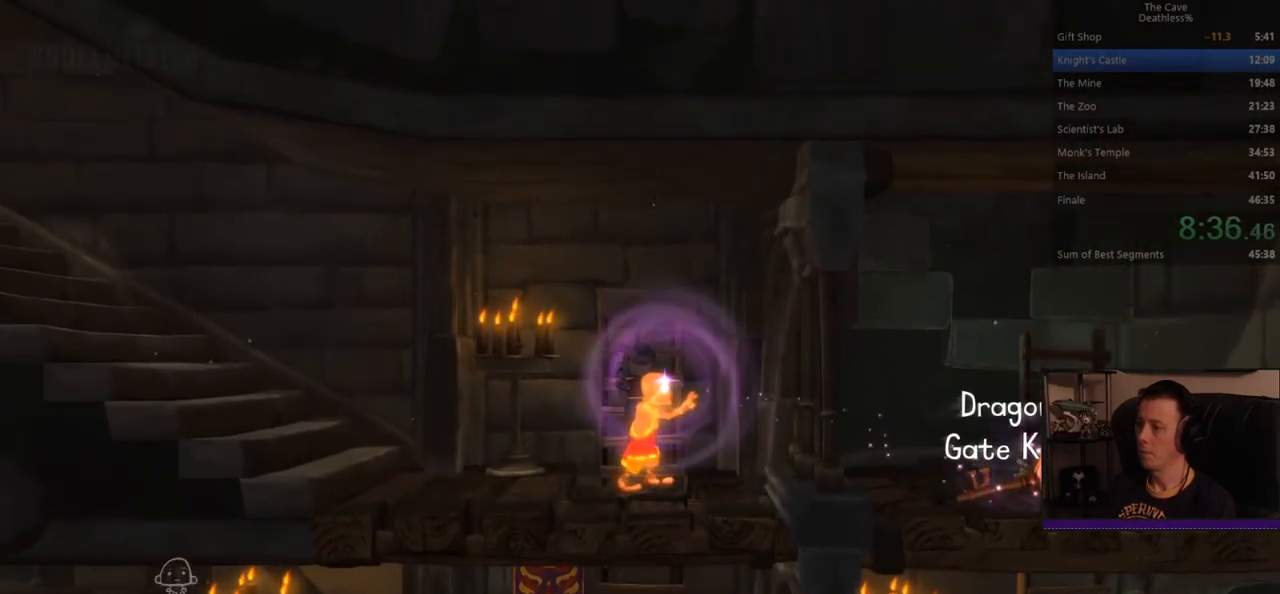
{"buttons": ["TRIANGLE"], "left_stick": "center", "events": []}
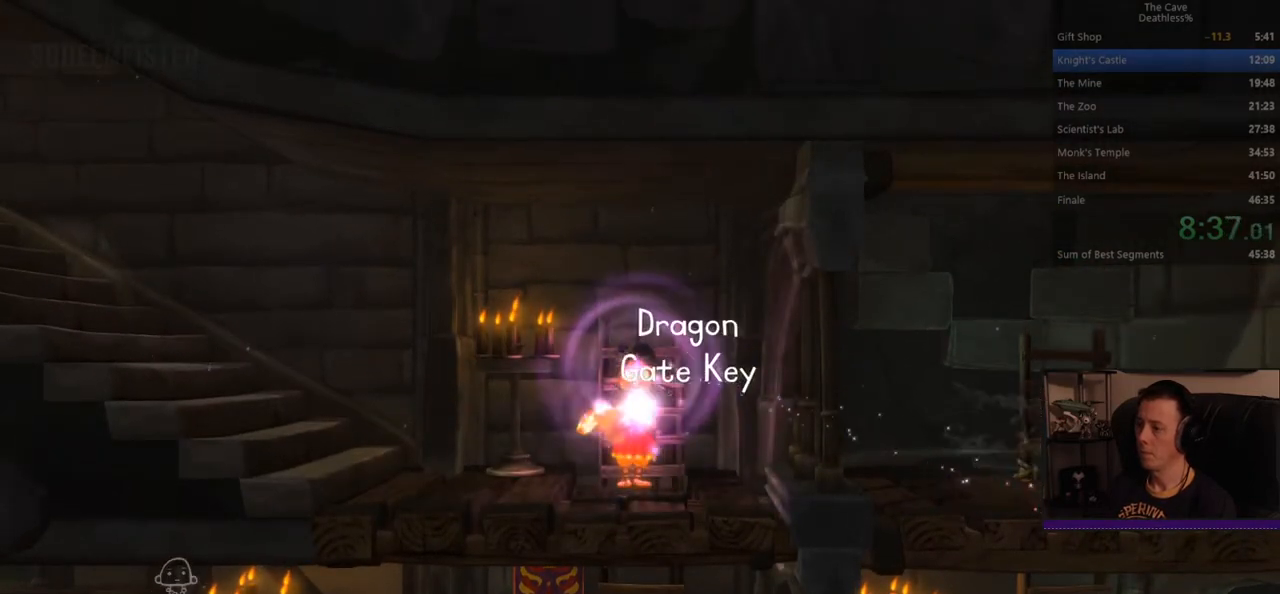
{"buttons": [], "left_stick": "down", "events": [[40, "left_stick", "down"], [120, "TRIANGLE", "up"]]}
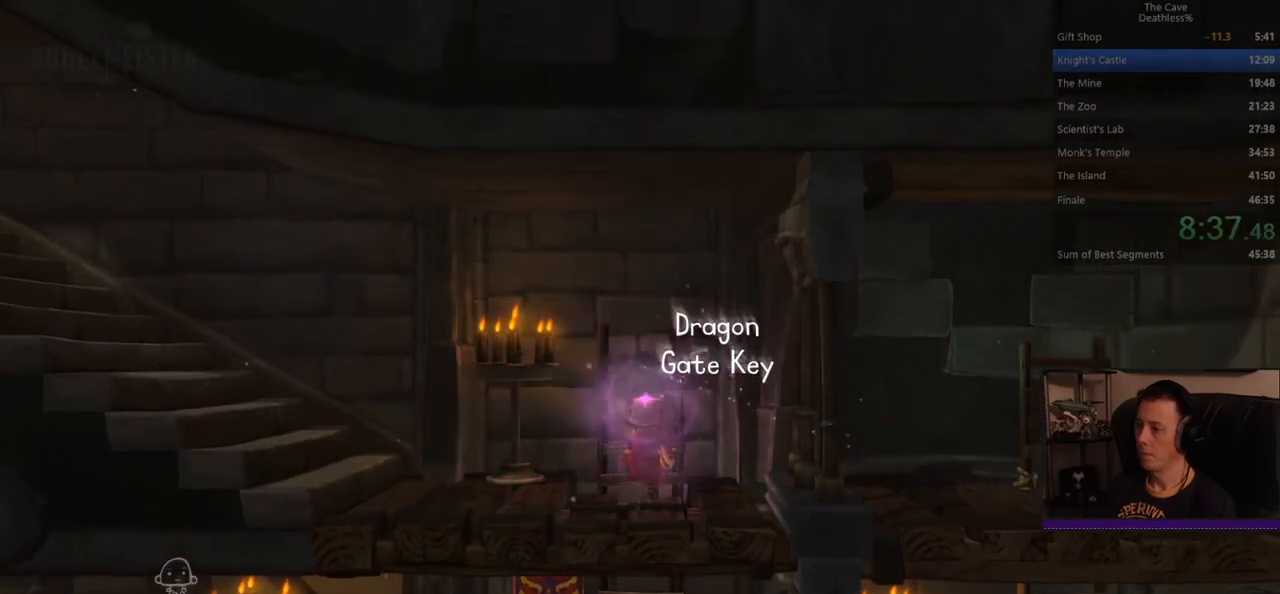
{"buttons": [], "left_stick": "down", "events": []}
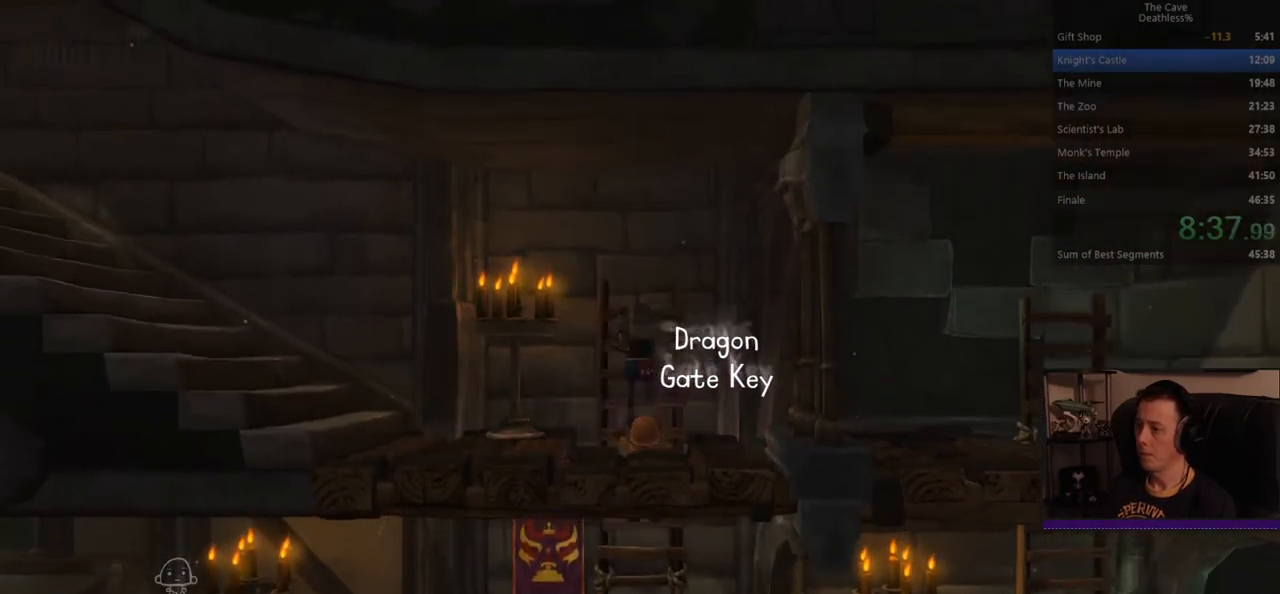
{"buttons": [], "left_stick": "down", "events": []}
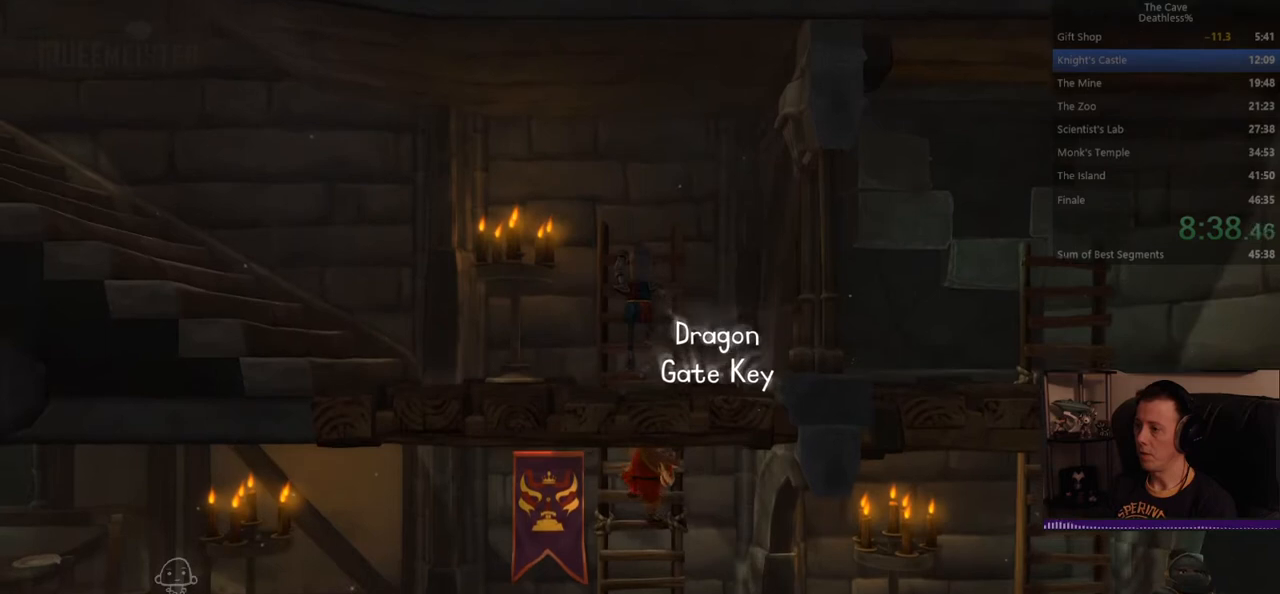
{"buttons": [], "left_stick": "down", "events": []}
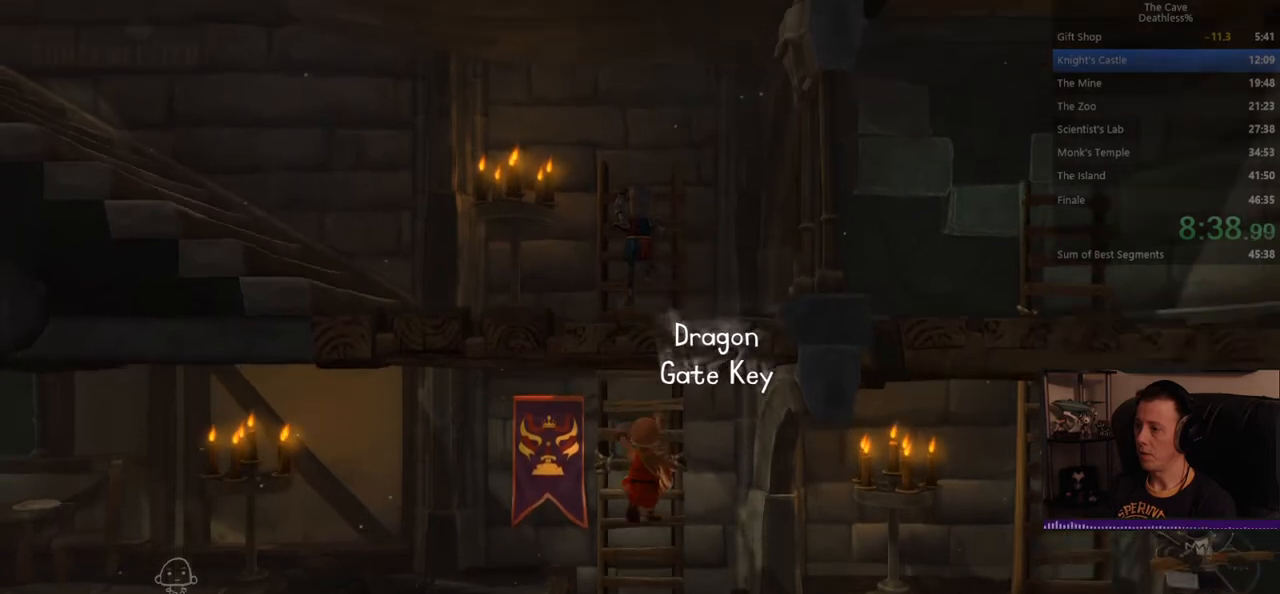
{"buttons": [], "left_stick": "down", "events": []}
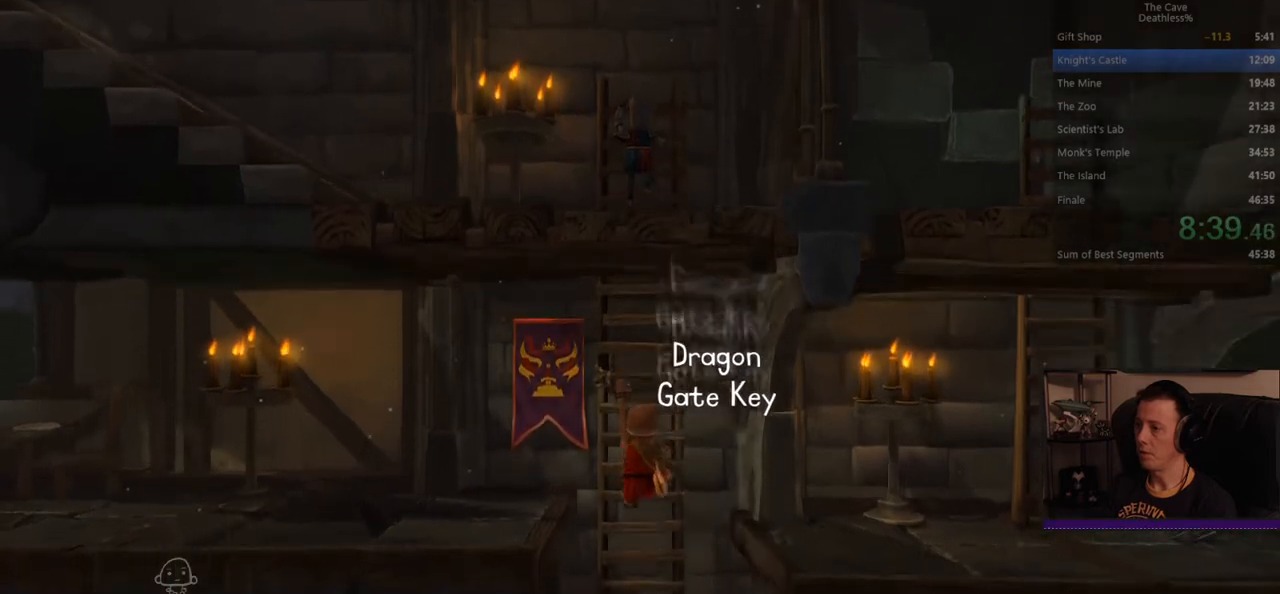
{"buttons": [], "left_stick": "right", "events": [[120, "left_stick", "center"], [240, "left_stick", "right"], [320, "CROSS", "down"], [480, "CROSS", "up"]]}
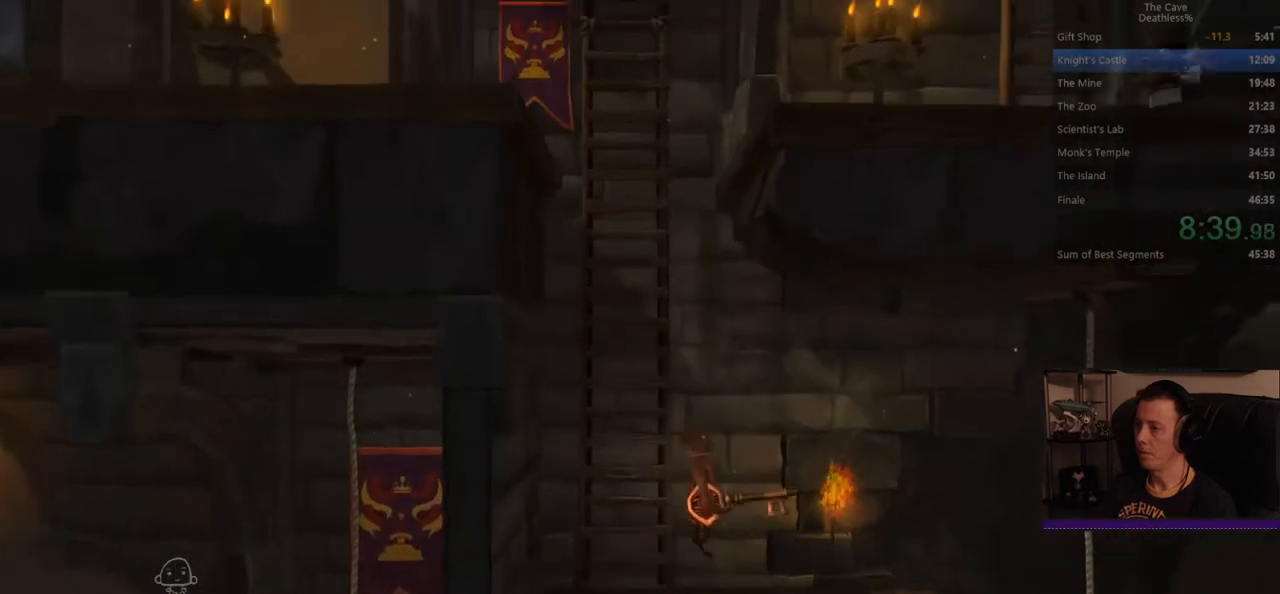
{"buttons": [], "left_stick": "right", "events": []}
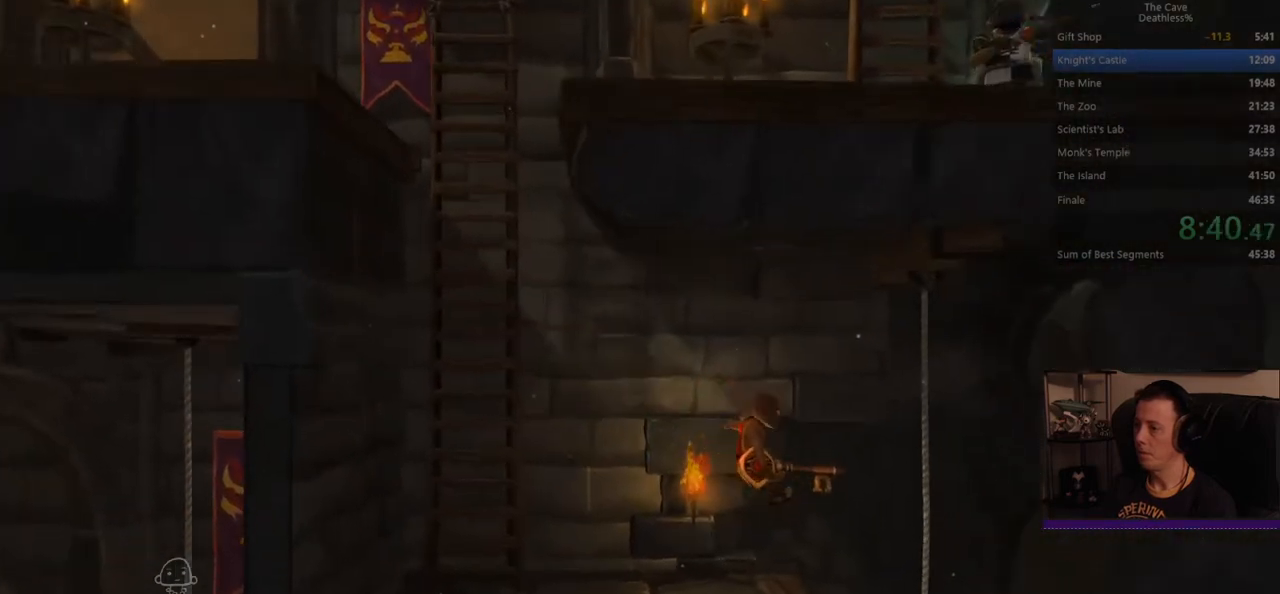
{"buttons": ["L3"], "left_stick": "down", "events": [[40, "left_stick", "down-right"], [240, "left_stick", "down"], [360, "L3", "down"]]}
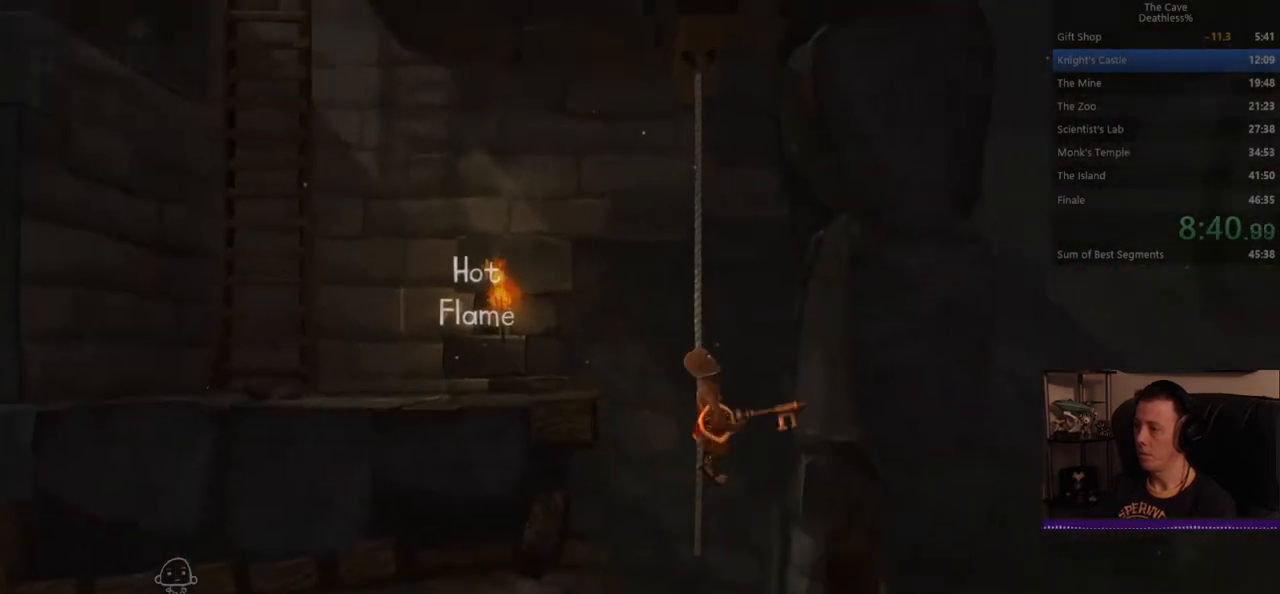
{"buttons": [], "left_stick": "down", "events": [[320, "L3", "up"]]}
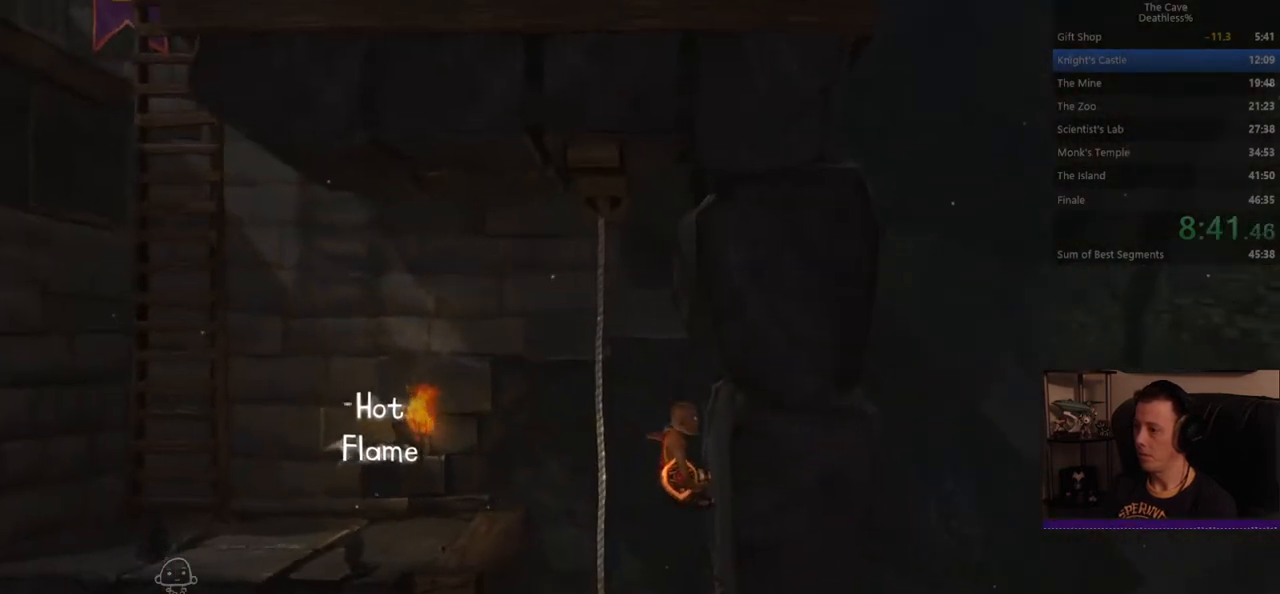
{"buttons": [], "left_stick": "right", "events": [[80, "left_stick", "center"], [400, "left_stick", "right"]]}
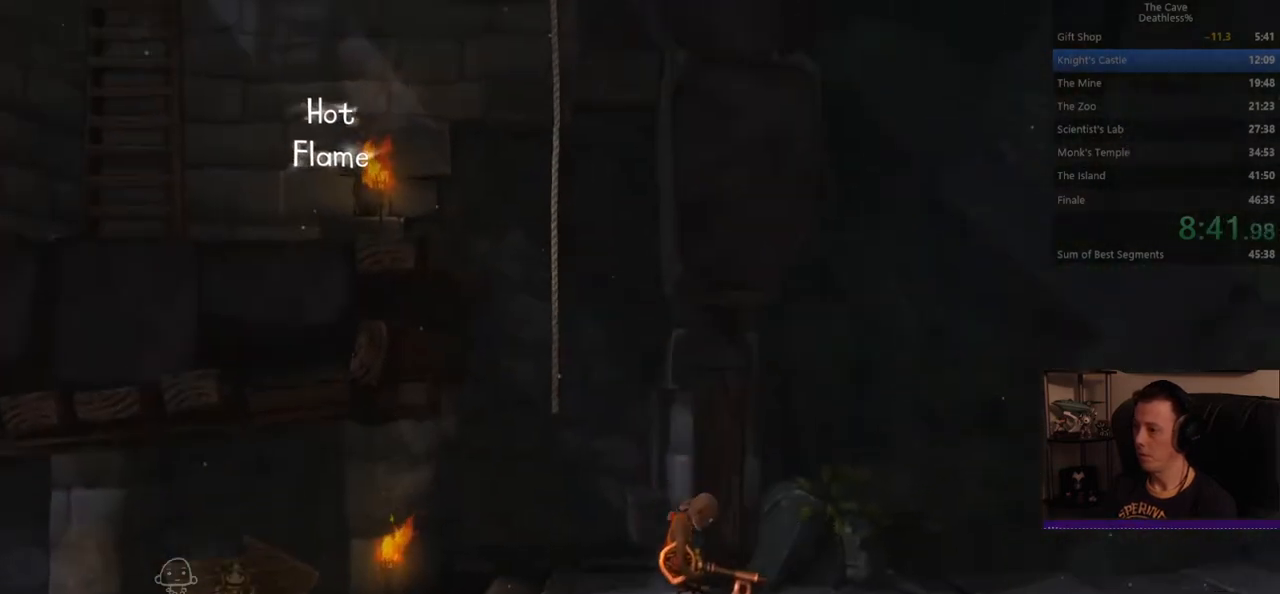
{"buttons": [], "left_stick": "right", "events": []}
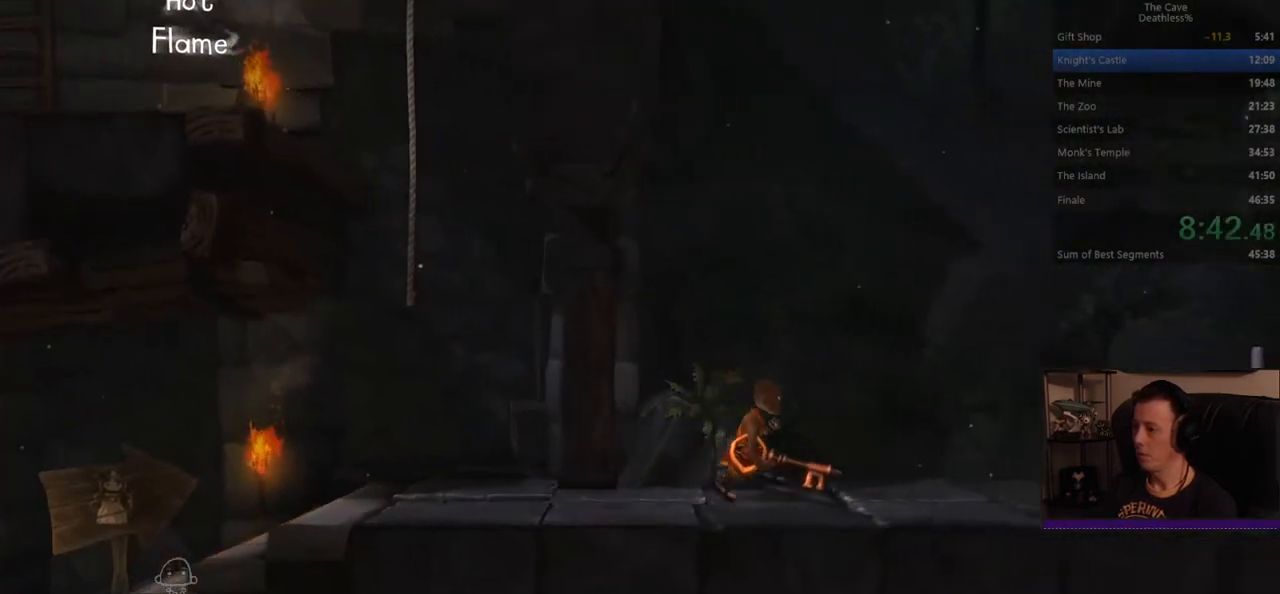
{"buttons": [], "left_stick": "right", "events": []}
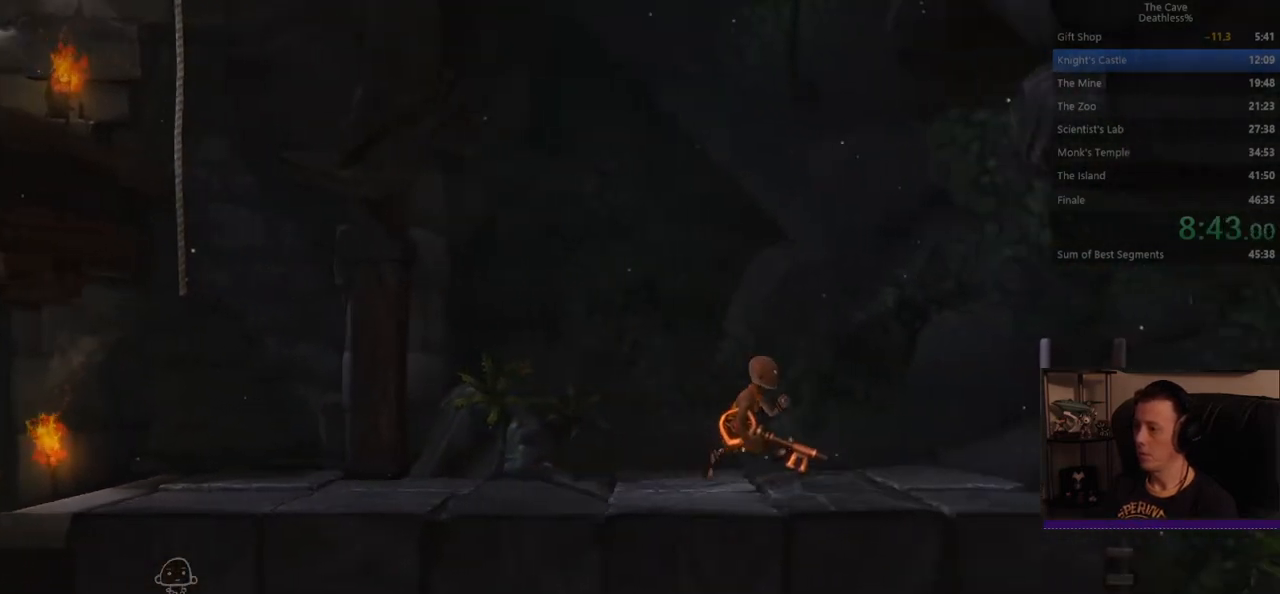
{"buttons": [], "left_stick": "right", "events": []}
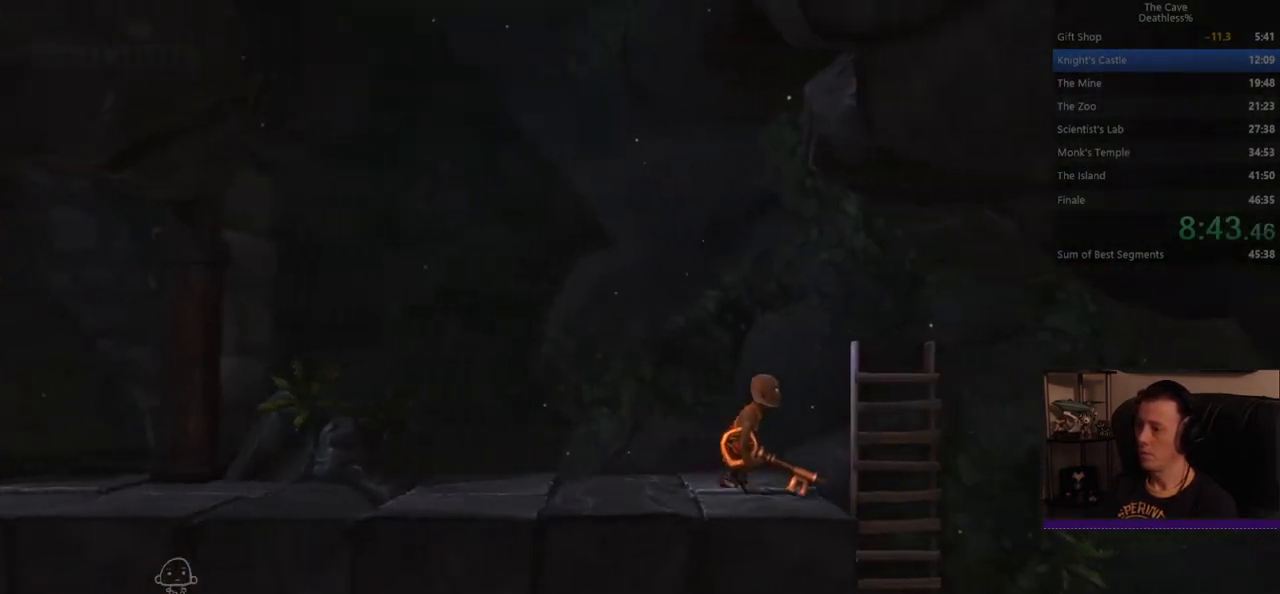
{"buttons": [], "left_stick": "center", "events": [[200, "left_stick", "center"]]}
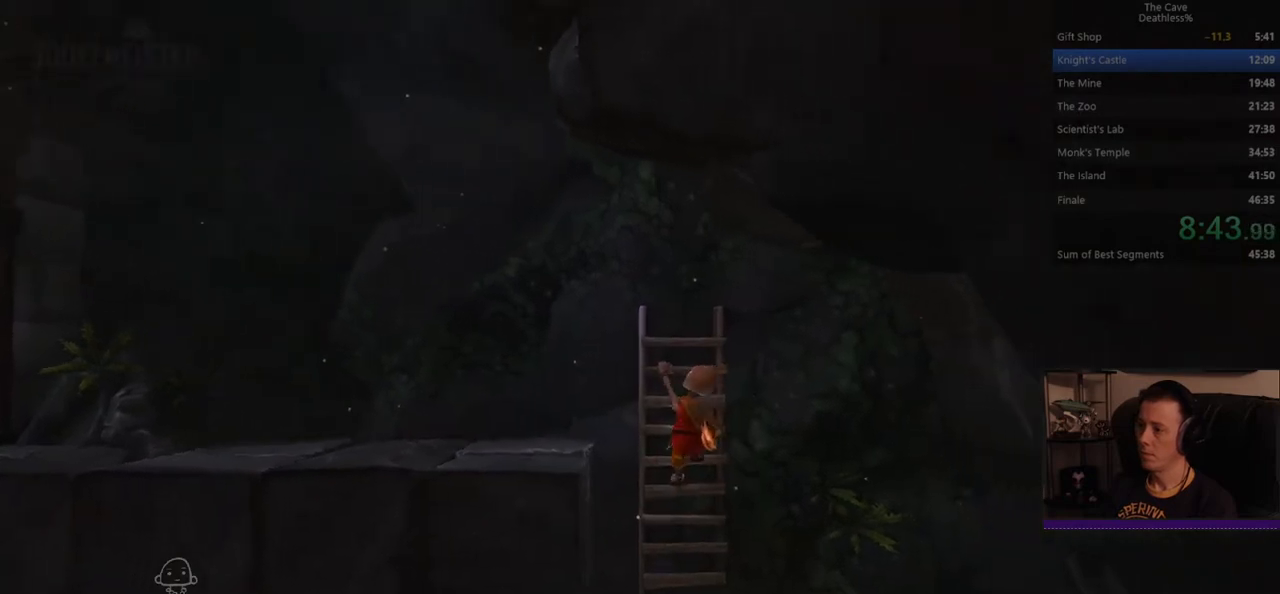
{"buttons": [], "left_stick": "center", "events": [[200, "CIRCLE", "down"], [320, "CIRCLE", "up"]]}
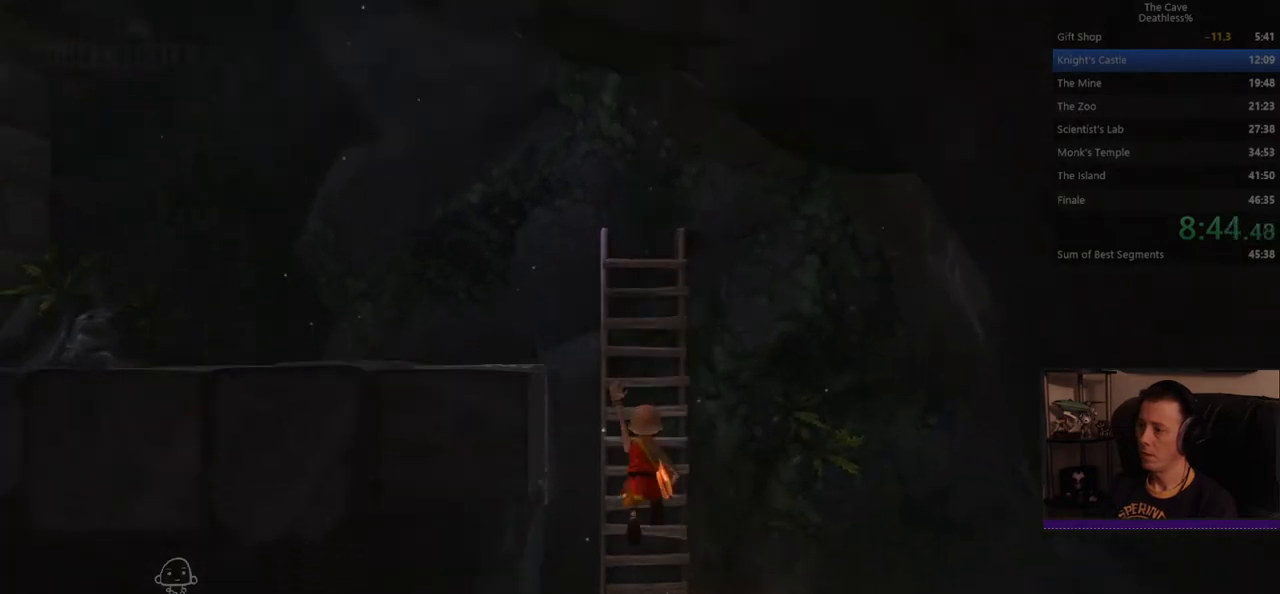
{"buttons": [], "left_stick": "right", "events": [[360, "left_stick", "right"]]}
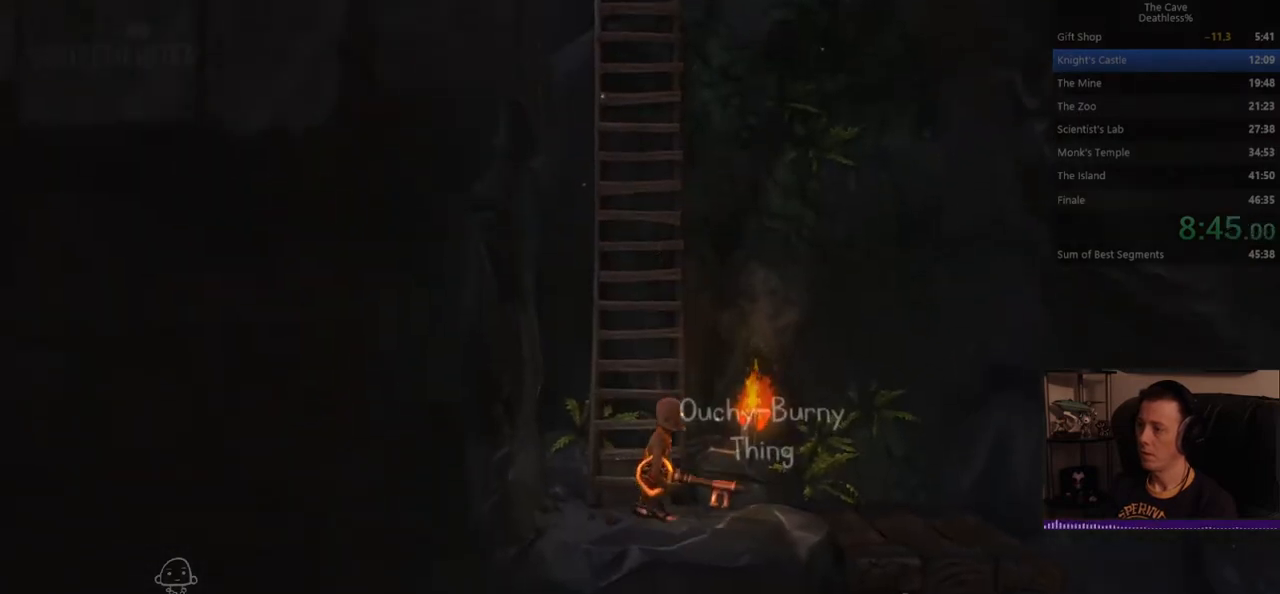
{"buttons": [], "left_stick": "right", "events": []}
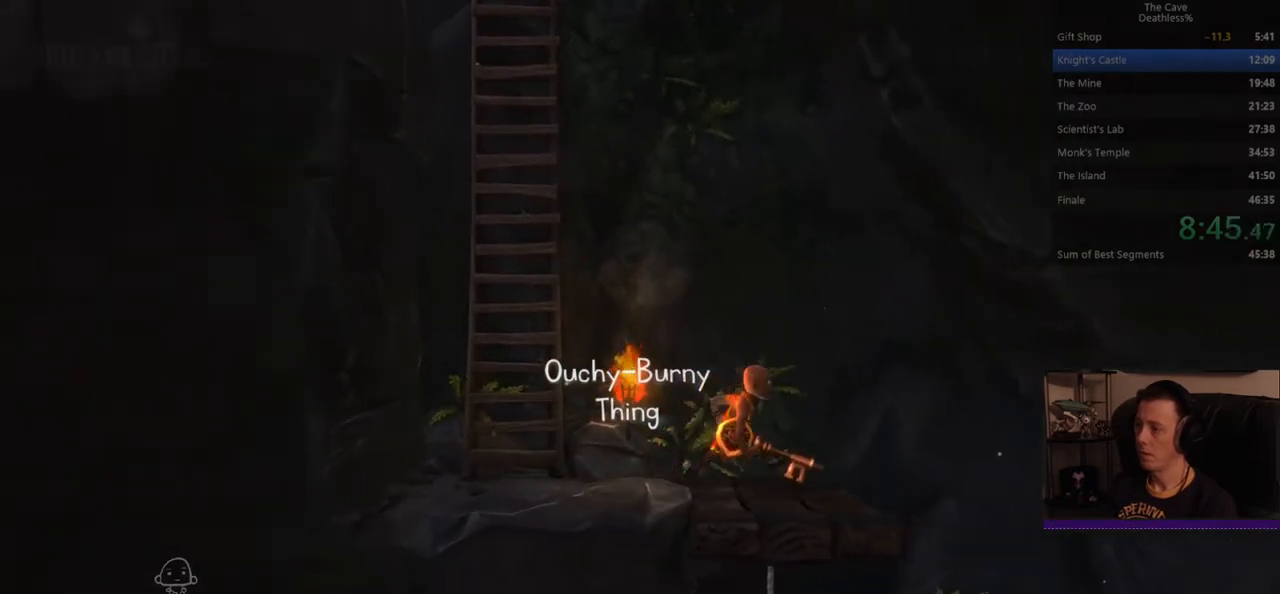
{"buttons": [], "left_stick": "center", "events": [[520, "left_stick", "center"]]}
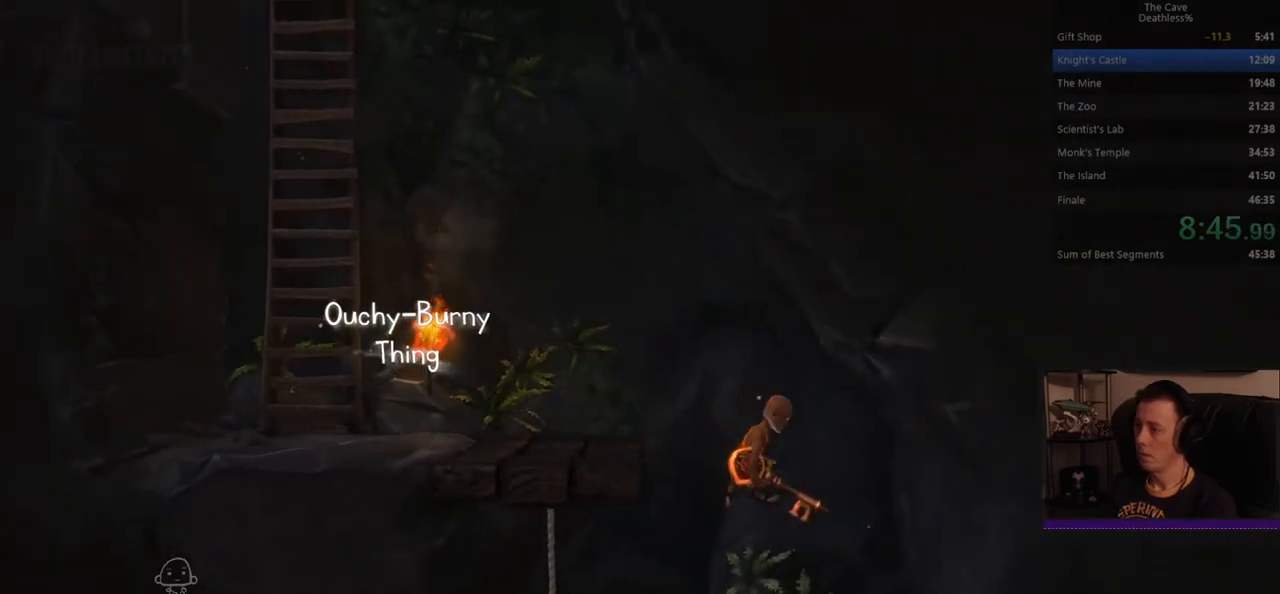
{"buttons": [], "left_stick": "left", "events": [[240, "left_stick", "left"]]}
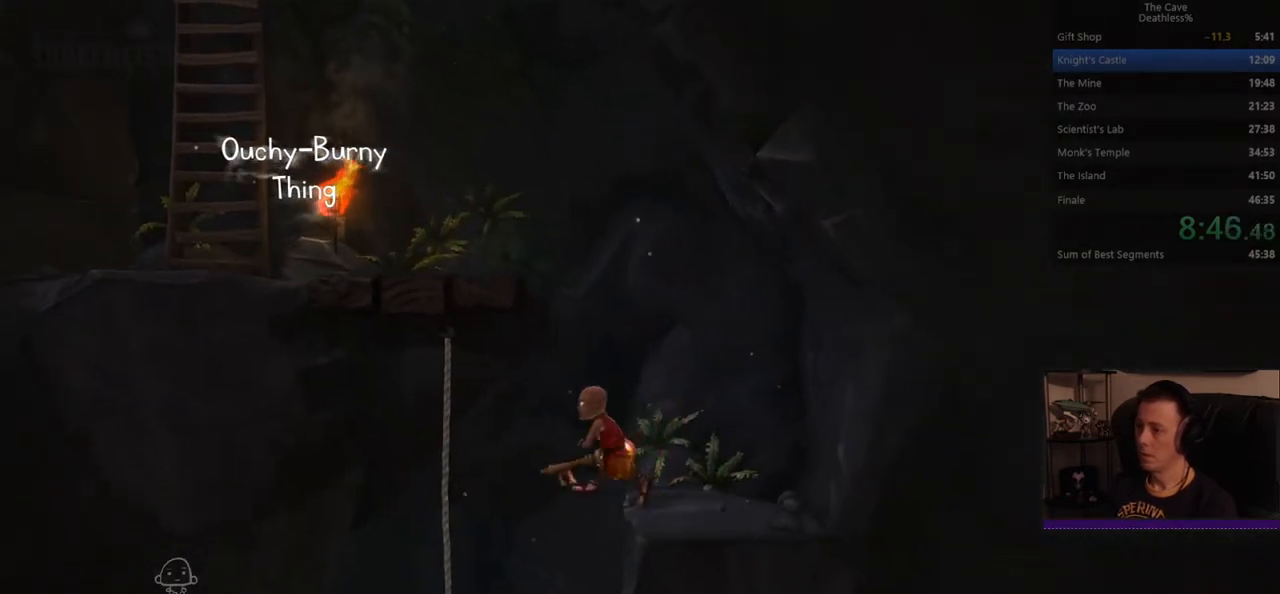
{"buttons": ["CIRCLE"], "left_stick": "center", "events": [[400, "CIRCLE", "down"], [400, "left_stick", "center"]]}
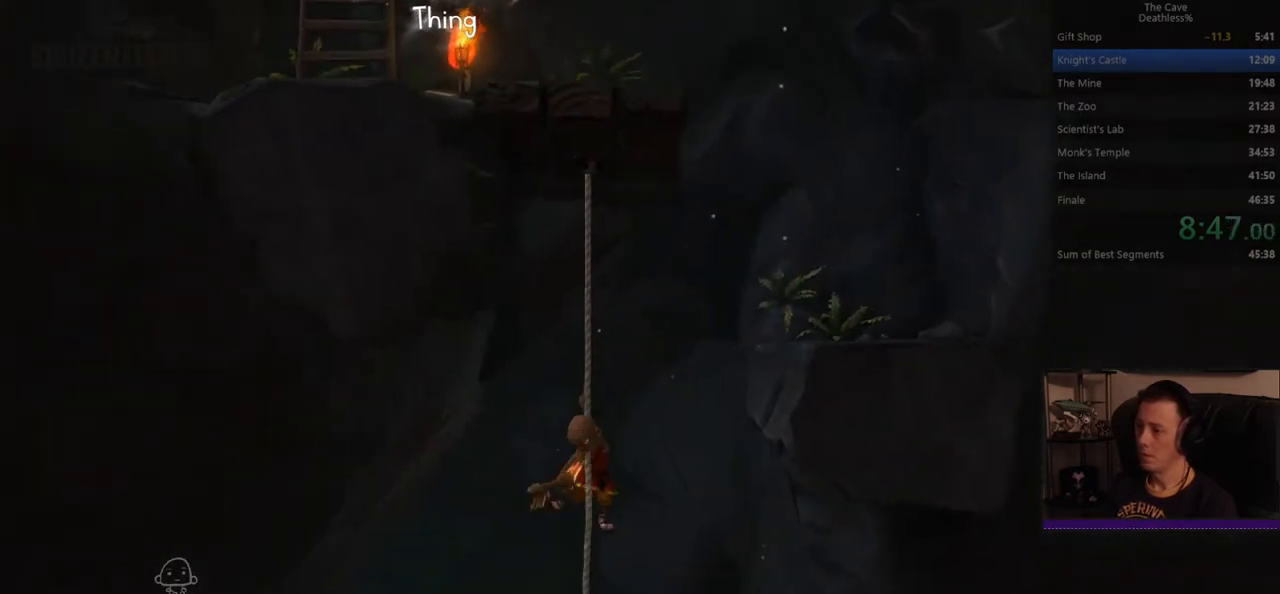
{"buttons": ["CIRCLE"], "left_stick": "center", "events": []}
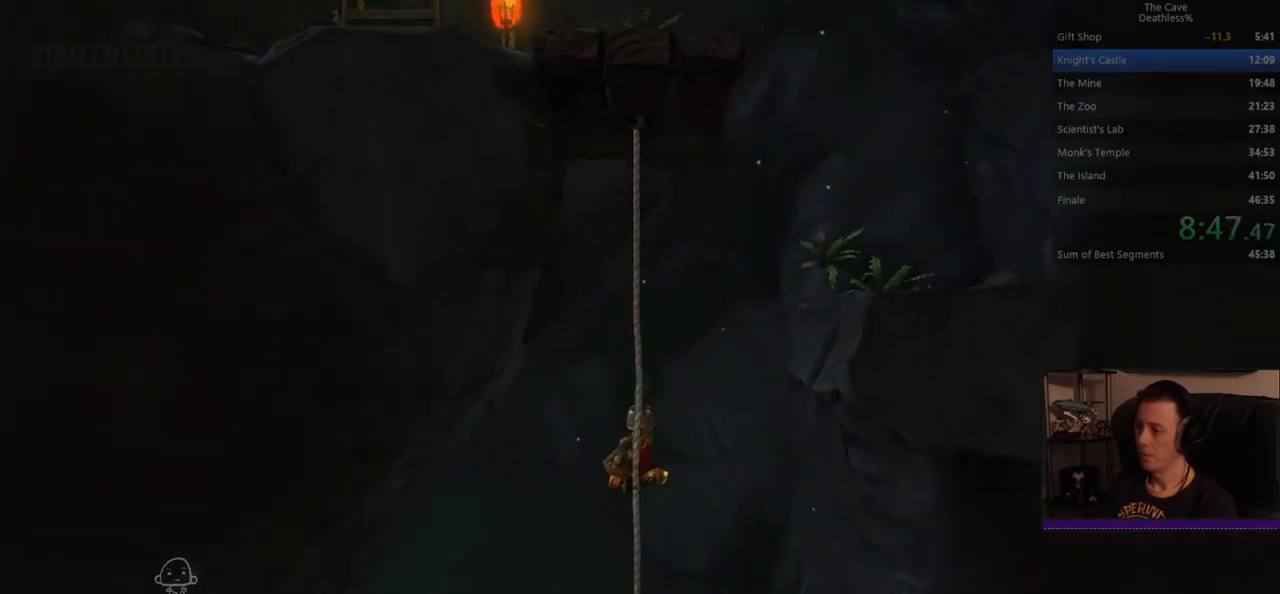
{"buttons": ["CIRCLE"], "left_stick": "center", "events": []}
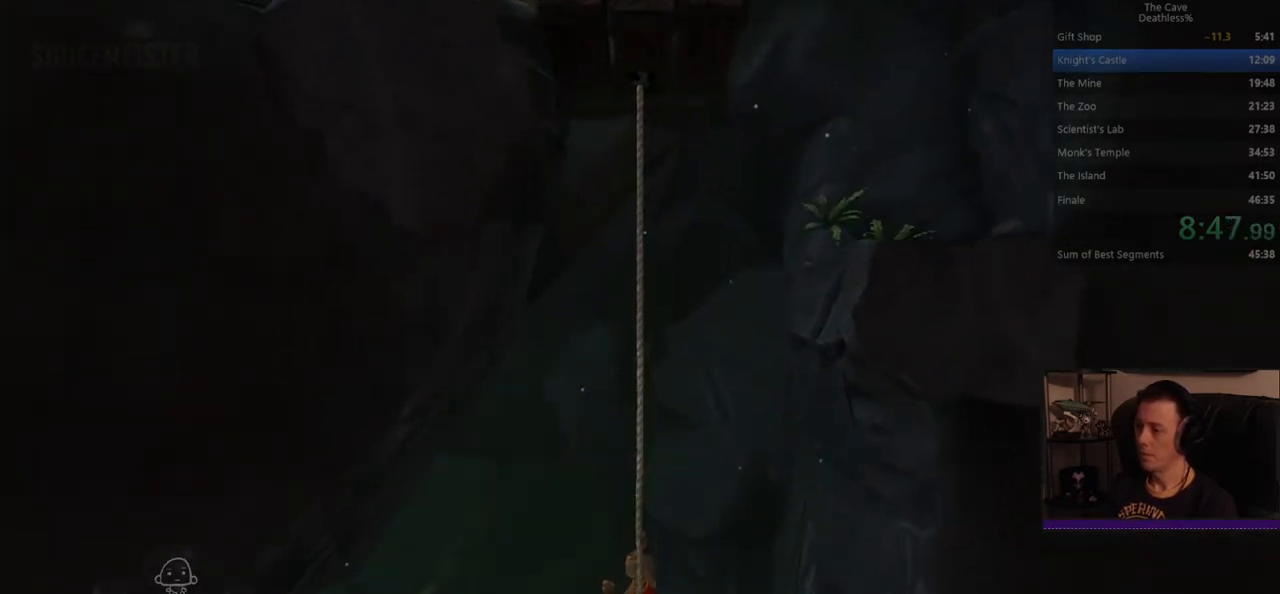
{"buttons": ["CIRCLE"], "left_stick": "center", "events": []}
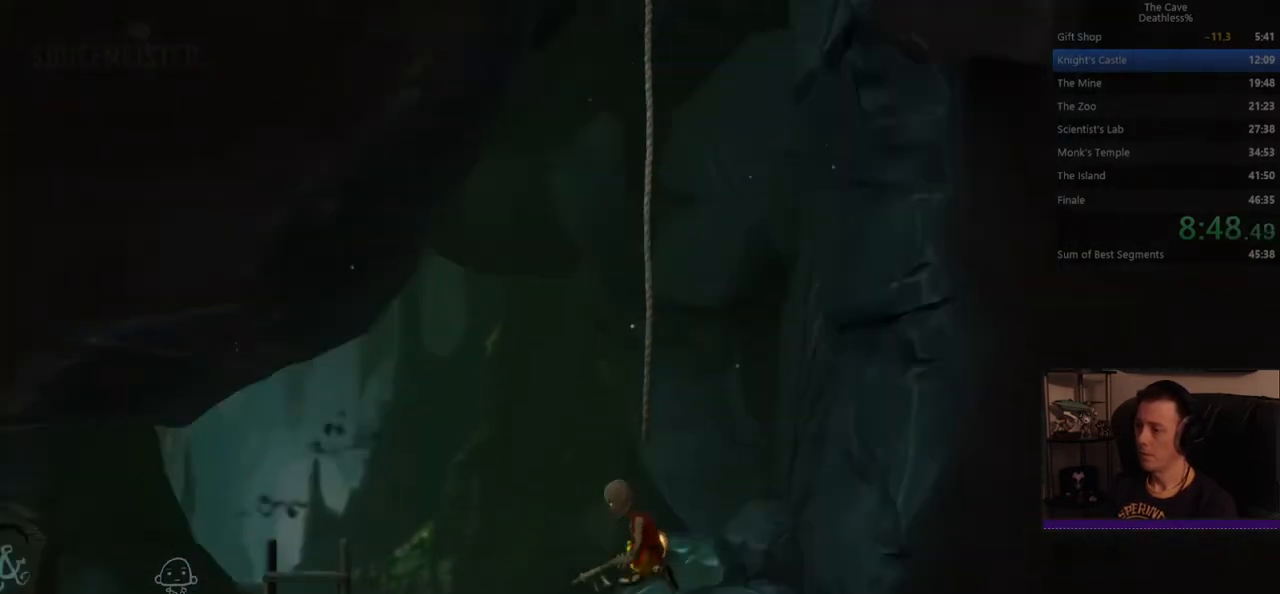
{"buttons": [], "left_stick": "left", "events": [[40, "left_stick", "left"], [160, "CIRCLE", "up"]]}
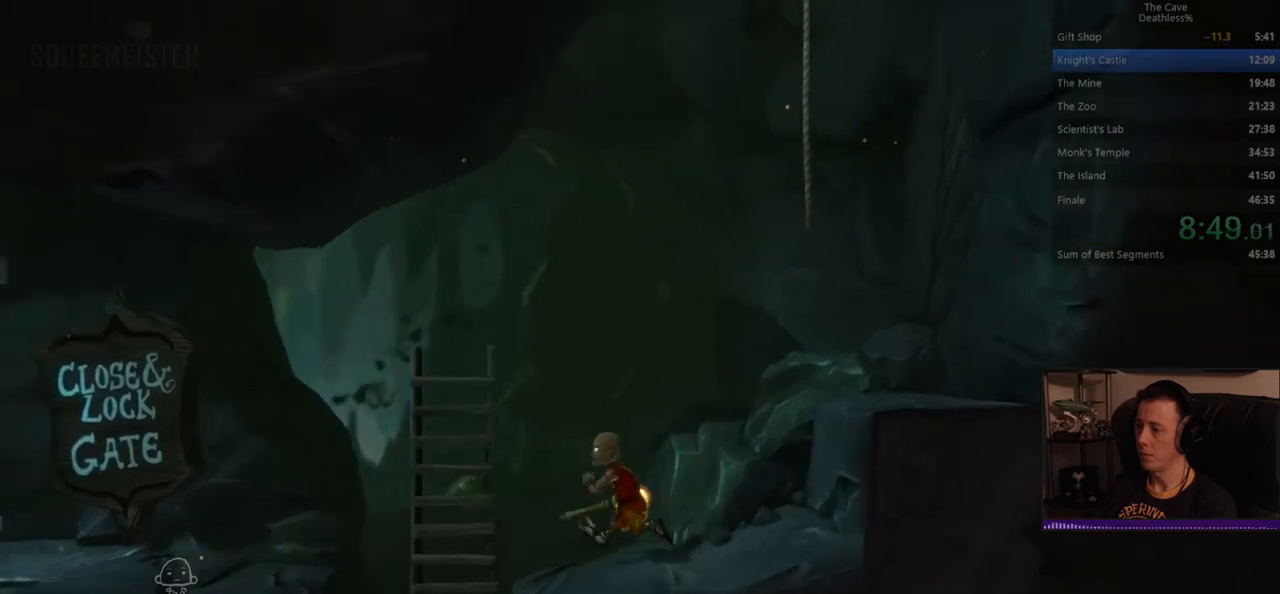
{"buttons": [], "left_stick": "left", "events": []}
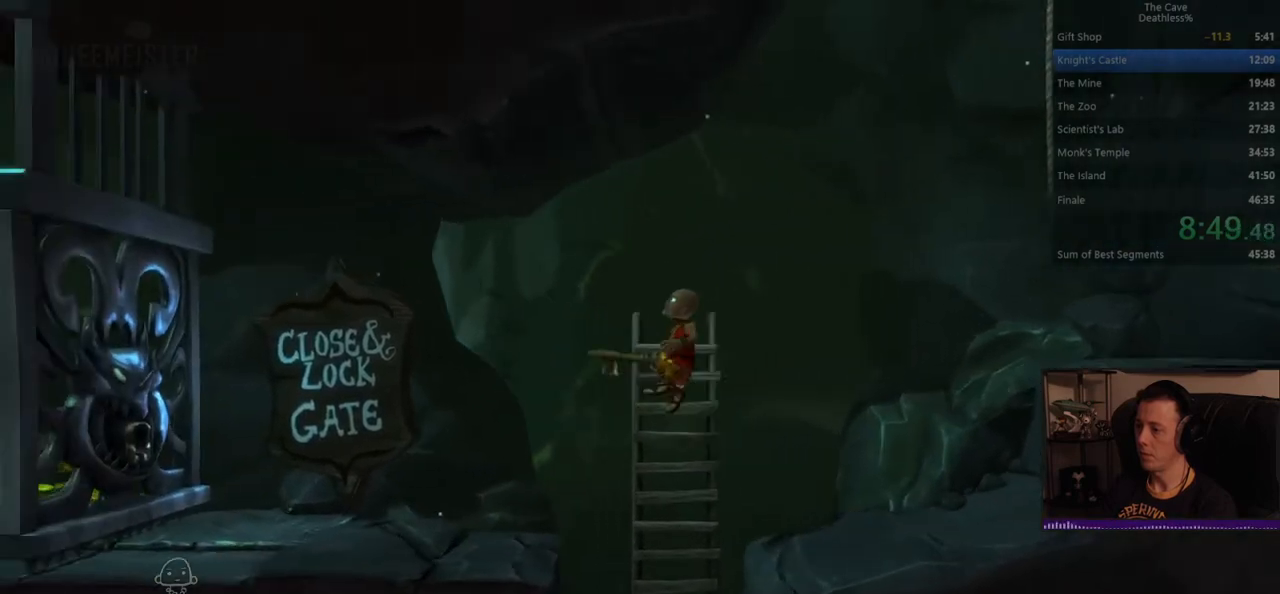
{"buttons": [], "left_stick": "left", "events": []}
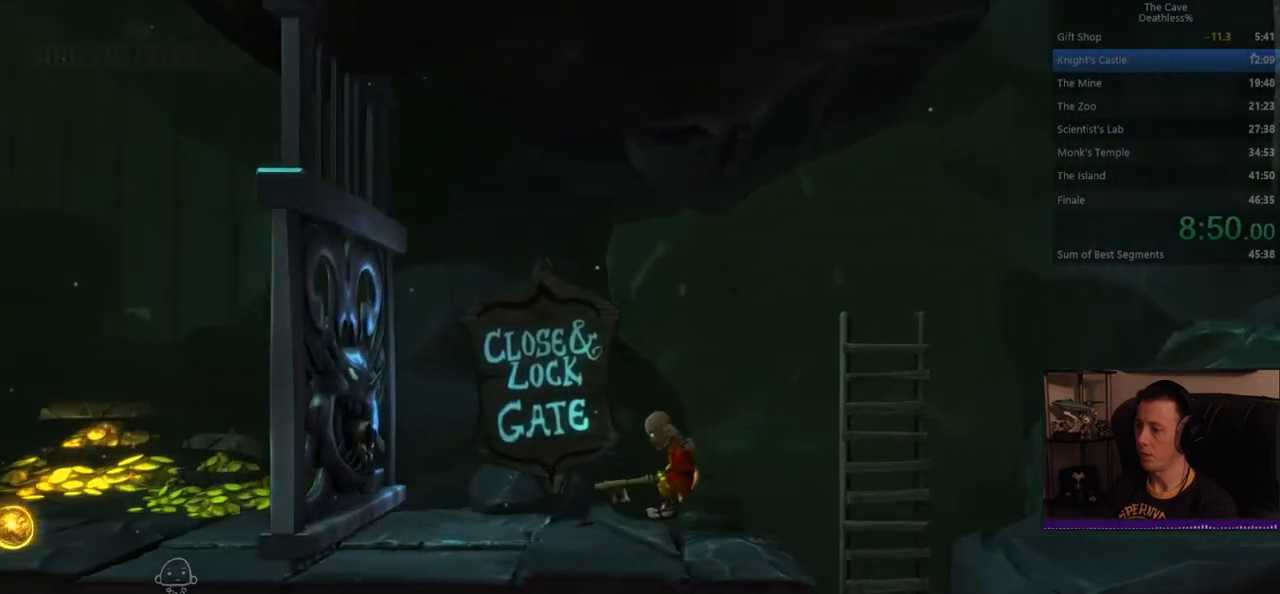
{"buttons": [], "left_stick": "left", "events": [[200, "SQUARE", "down"], [280, "SQUARE", "up"]]}
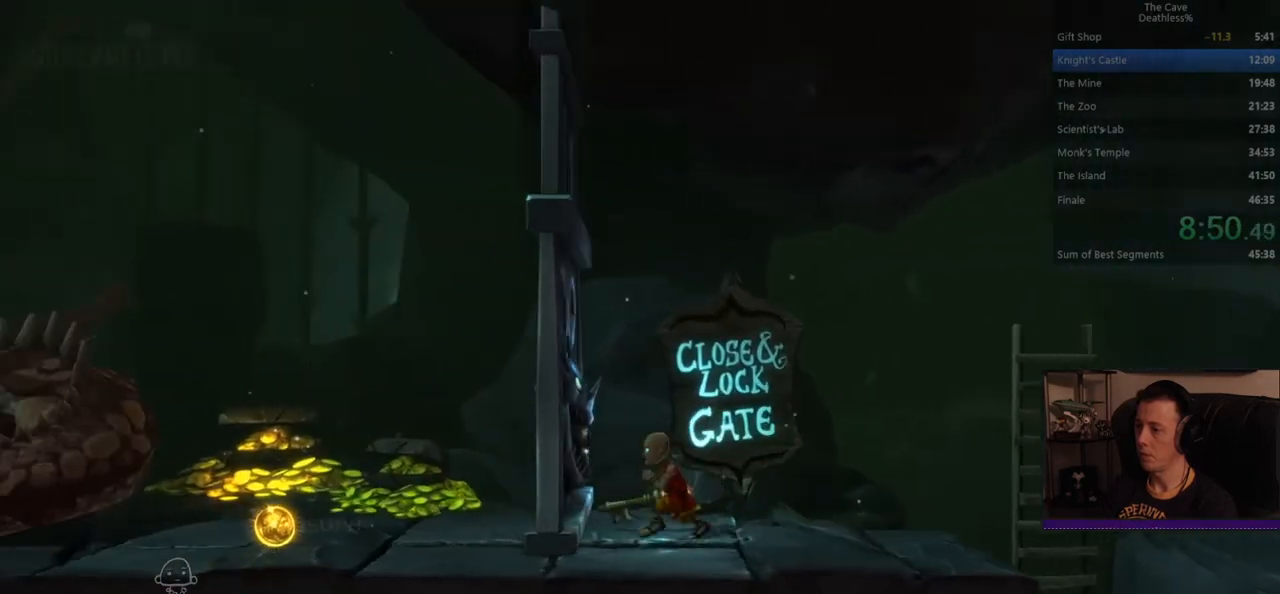
{"buttons": [], "left_stick": "center", "events": [[40, "SQUARE", "down"], [320, "SQUARE", "up"], [520, "left_stick", "center"]]}